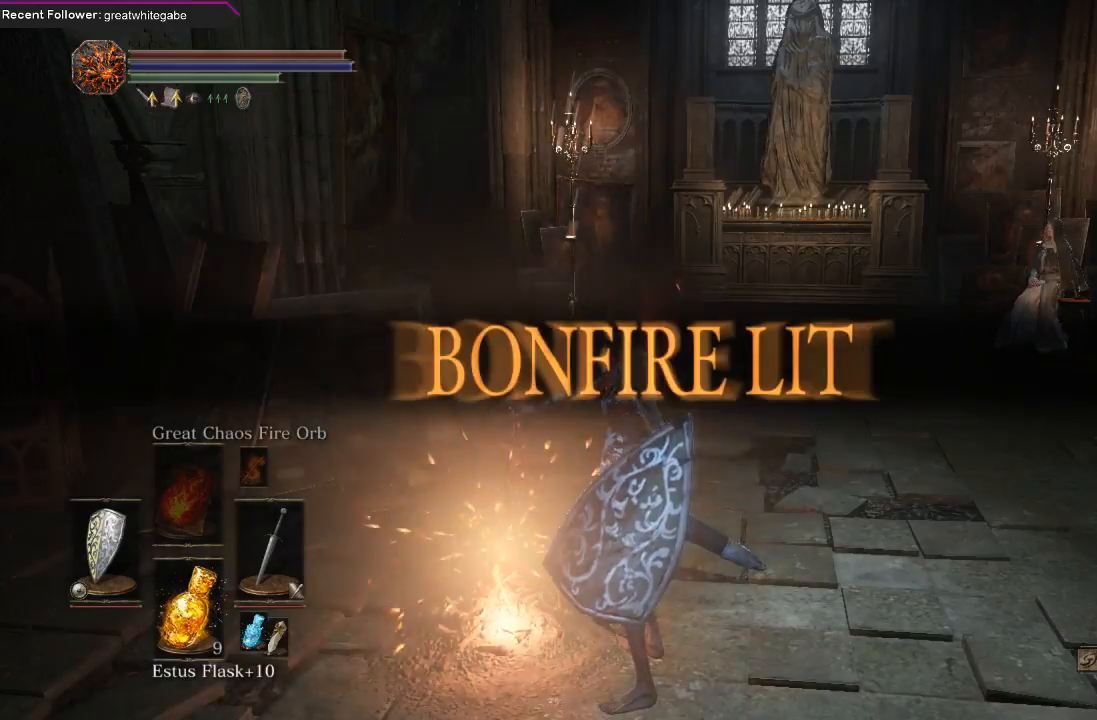
Gameplay with a controller (Xbox layout); each line is a JSON object with the inputs held at the frame after it. "events" lists button and stick changes between this image and that frame as [ms after this image, input, new state], when the widget could be followed in between.
{"buttons": [], "left_stick": "center", "right_stick": "center", "events": []}
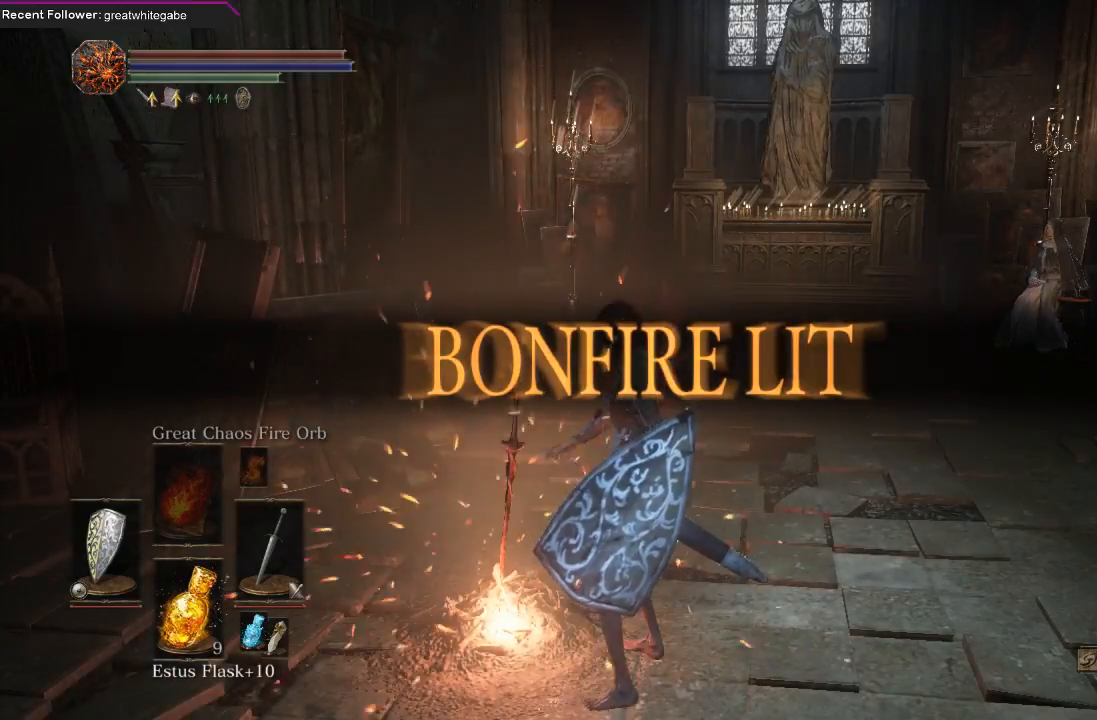
{"buttons": ["B"], "left_stick": "center", "right_stick": "center", "events": [[433, "B", "down"]]}
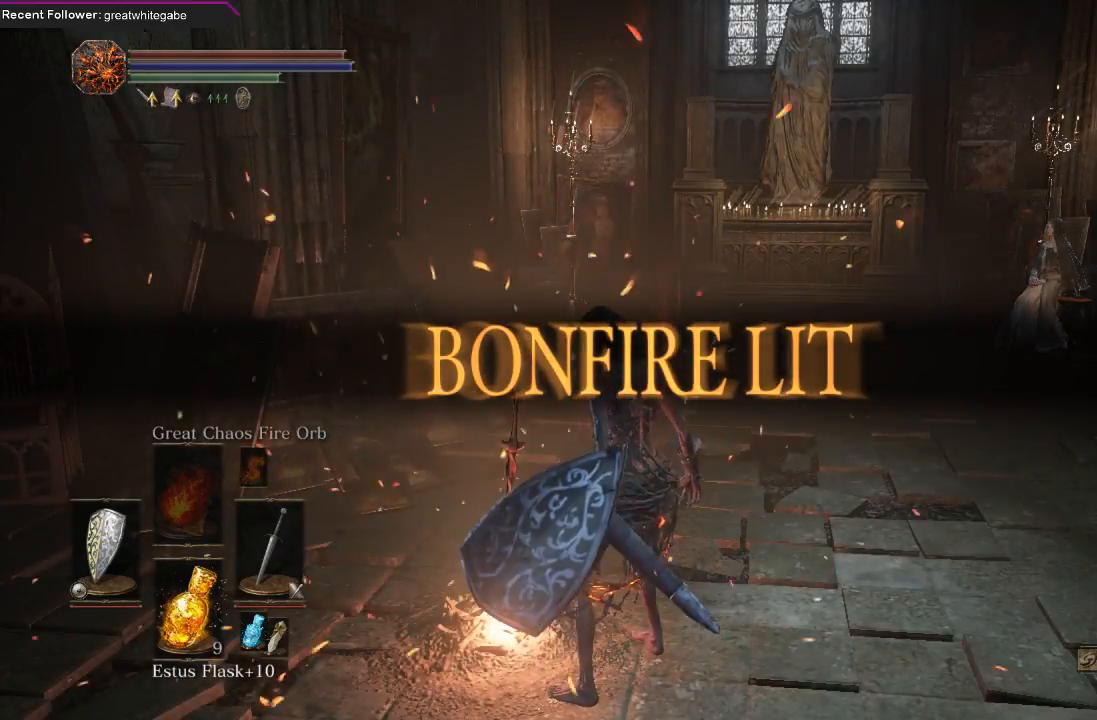
{"buttons": [], "left_stick": "center", "right_stick": "center", "events": [[33, "B", "up"], [133, "B", "down"], [233, "B", "up"], [300, "B", "down"], [433, "B", "up"]]}
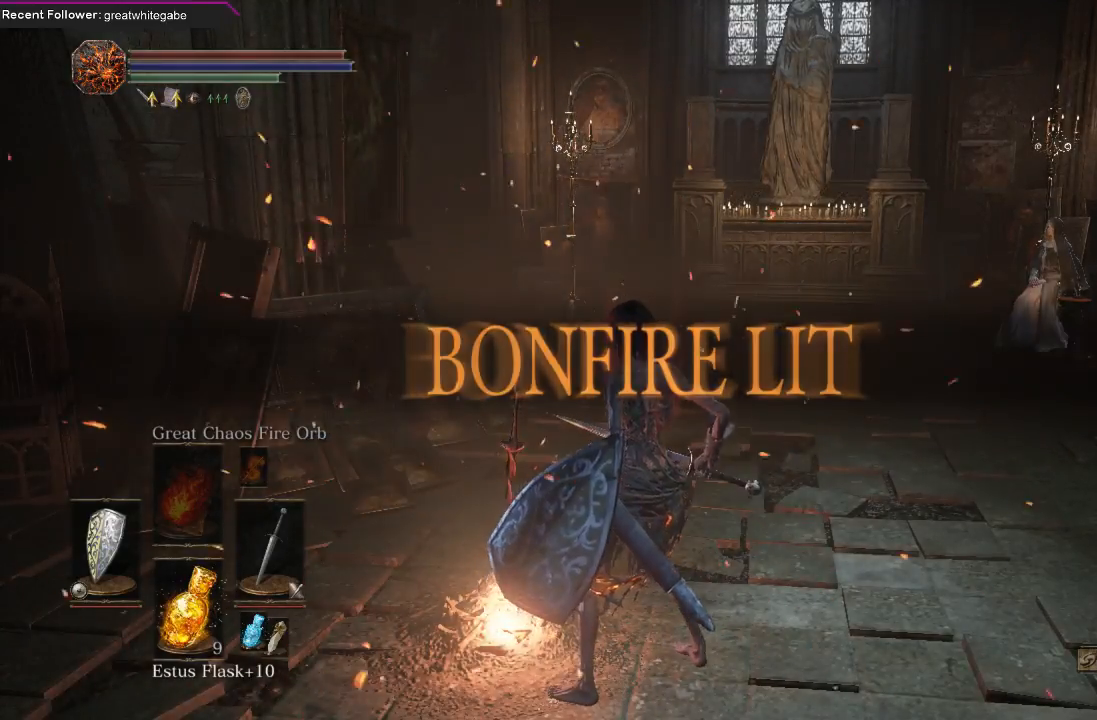
{"buttons": [], "left_stick": "up-right", "right_stick": "center", "events": [[400, "left_stick", "up-right"]]}
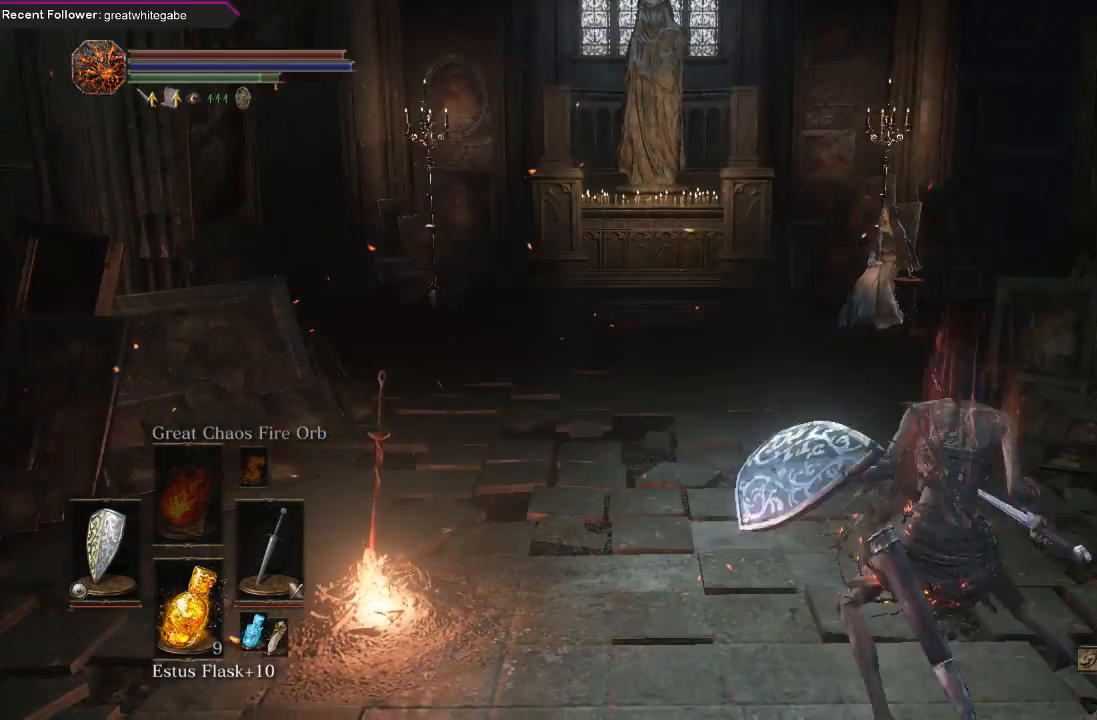
{"buttons": [], "left_stick": "up", "right_stick": "center", "events": [[100, "left_stick", "up"]]}
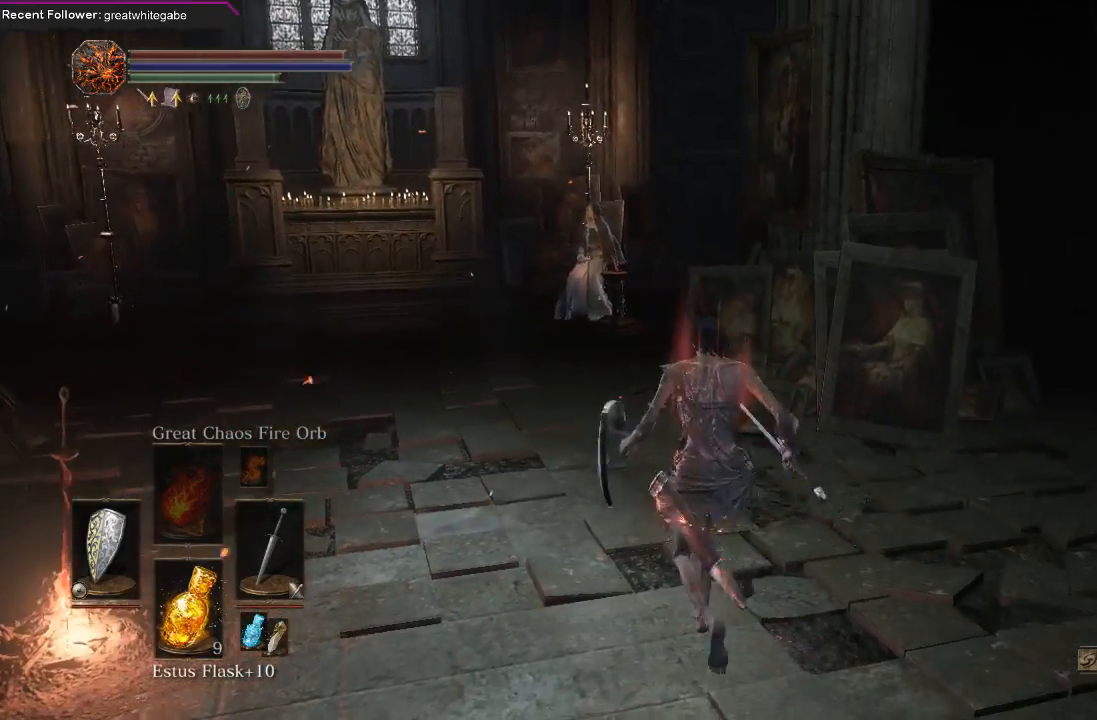
{"buttons": ["B"], "left_stick": "up-left", "right_stick": "center", "events": [[100, "left_stick", "up-left"], [367, "B", "down"]]}
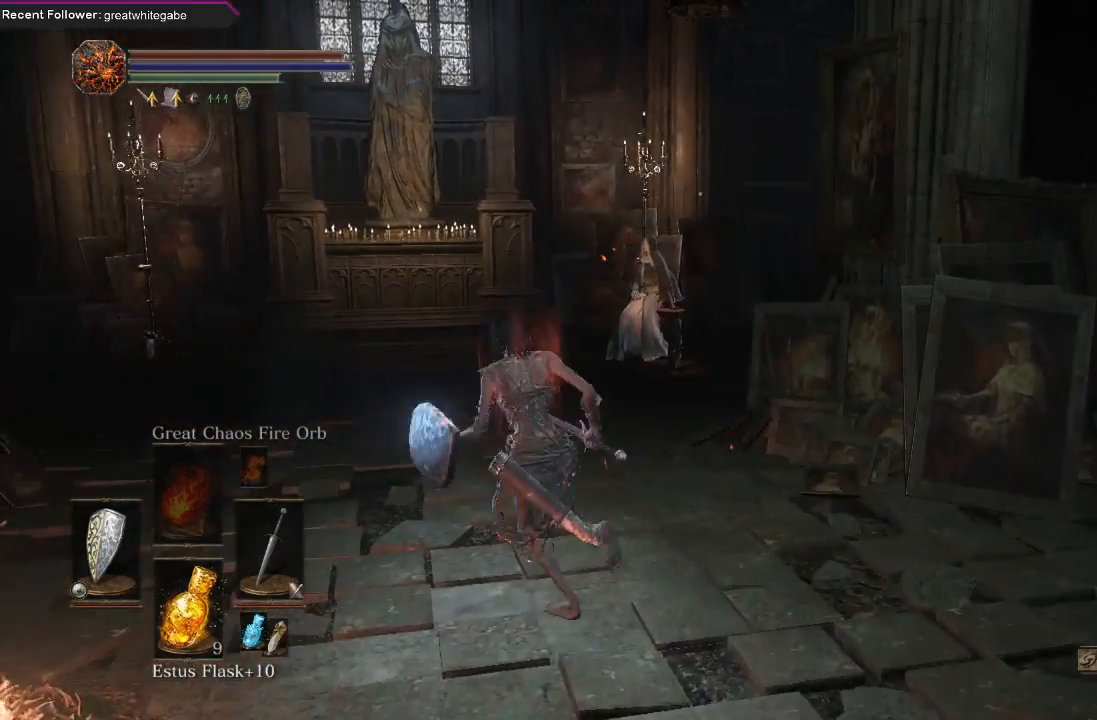
{"buttons": ["B"], "left_stick": "up", "right_stick": "center", "events": [[67, "left_stick", "up"]]}
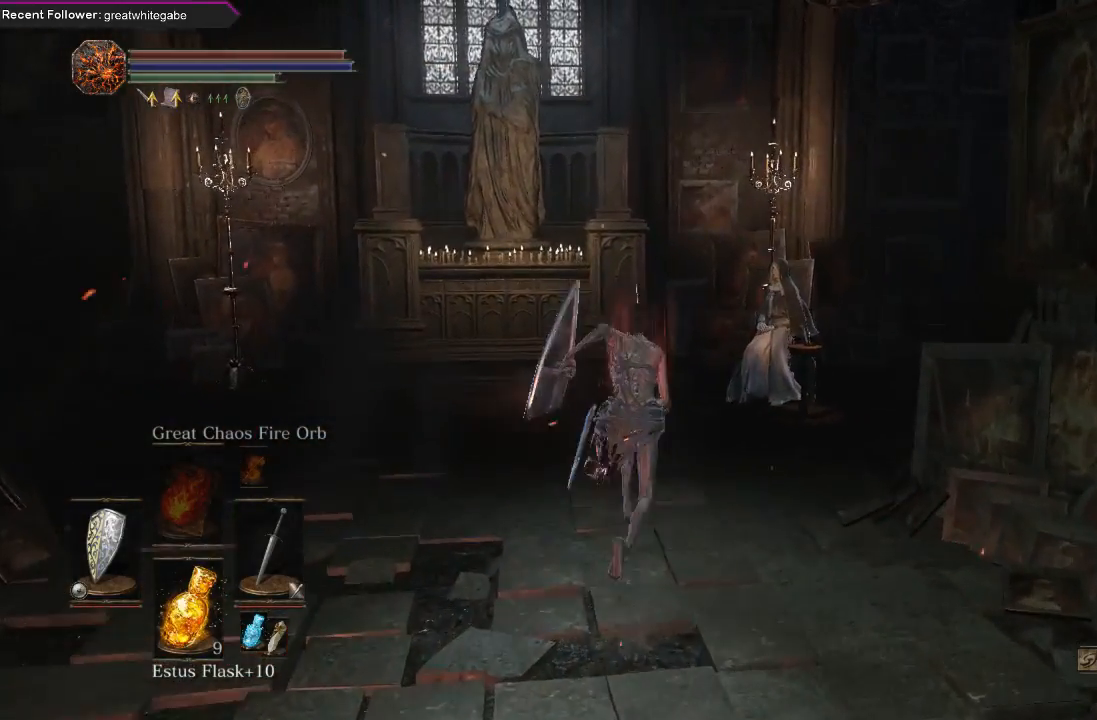
{"buttons": ["B"], "left_stick": "up", "right_stick": "center", "events": []}
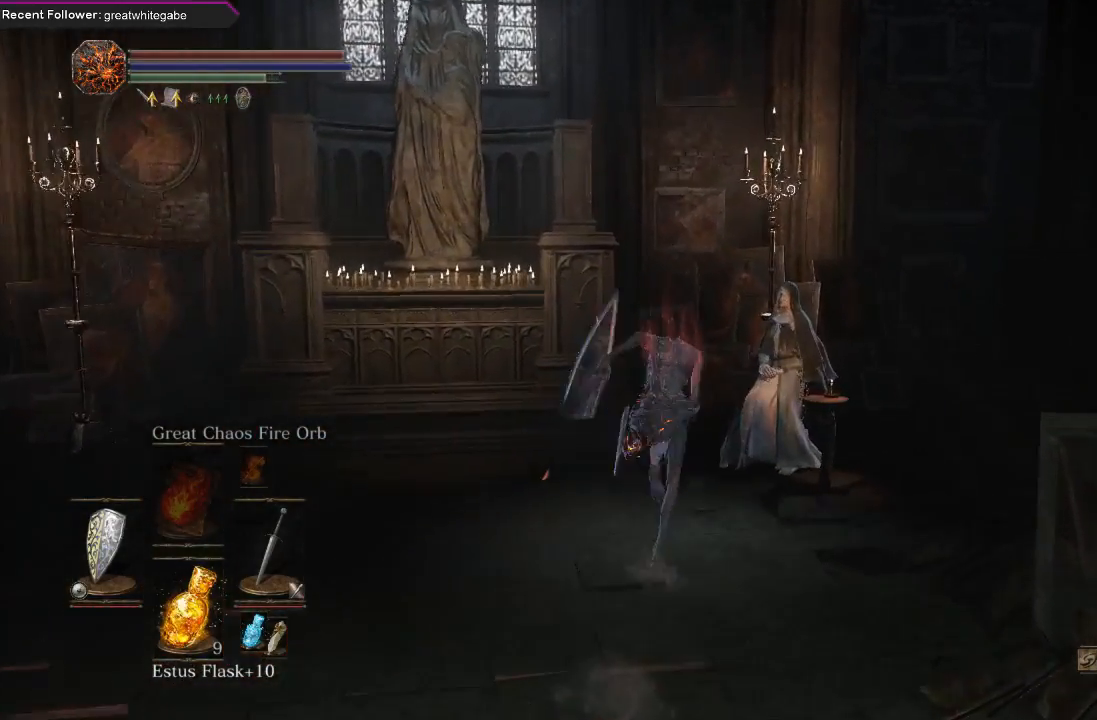
{"buttons": [], "left_stick": "center", "right_stick": "center", "events": [[167, "B", "up"], [267, "left_stick", "up-right"], [400, "A", "down"], [400, "left_stick", "center"], [467, "A", "up"]]}
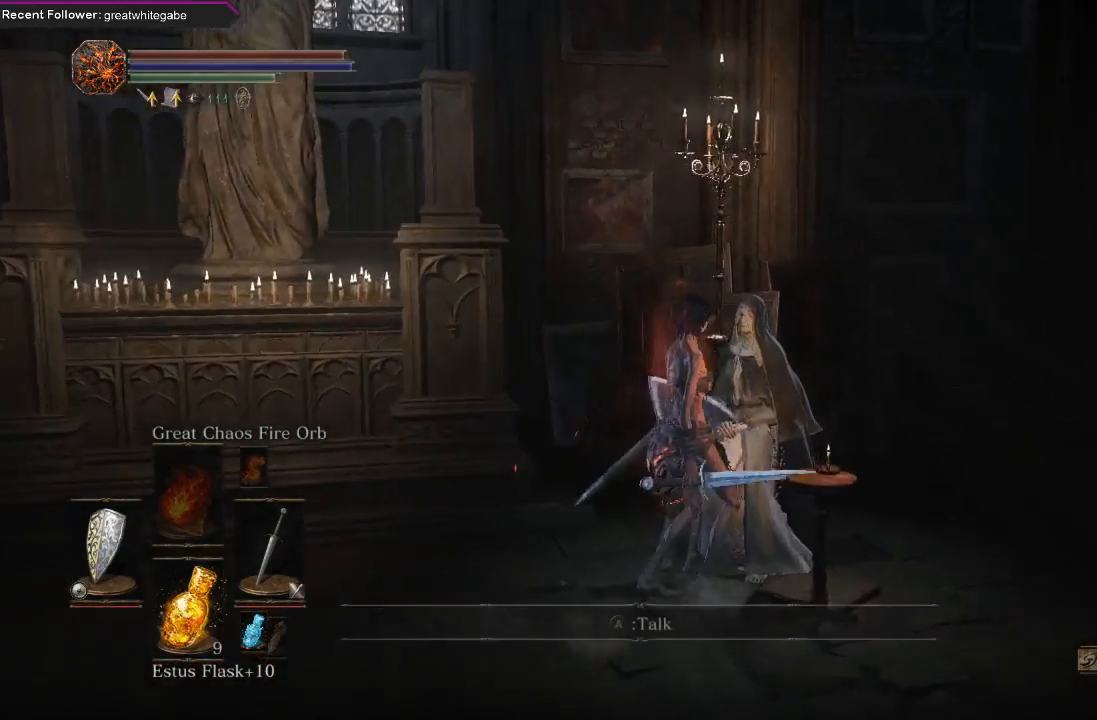
{"buttons": [], "left_stick": "center", "right_stick": "center", "events": [[67, "A", "down"], [133, "A", "up"], [233, "A", "down"], [300, "A", "up"], [433, "A", "down"], [500, "A", "up"]]}
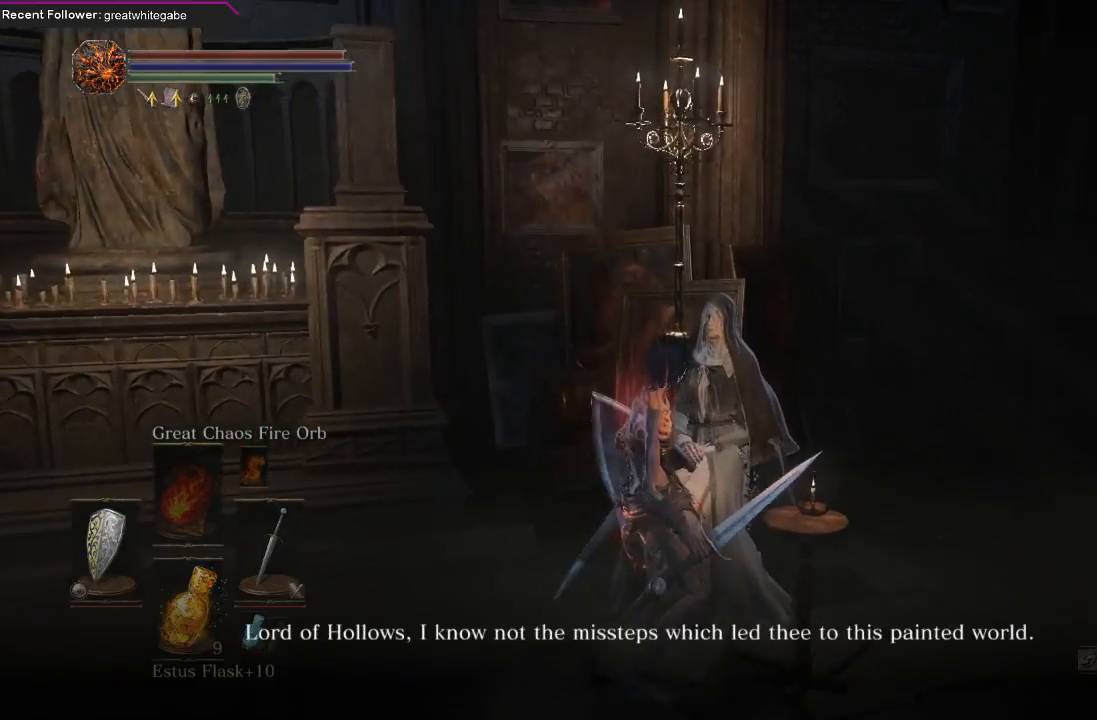
{"buttons": [], "left_stick": "center", "right_stick": "center", "events": [[100, "A", "down"], [167, "A", "up"], [267, "A", "down"], [333, "A", "up"], [433, "A", "down"], [500, "A", "up"]]}
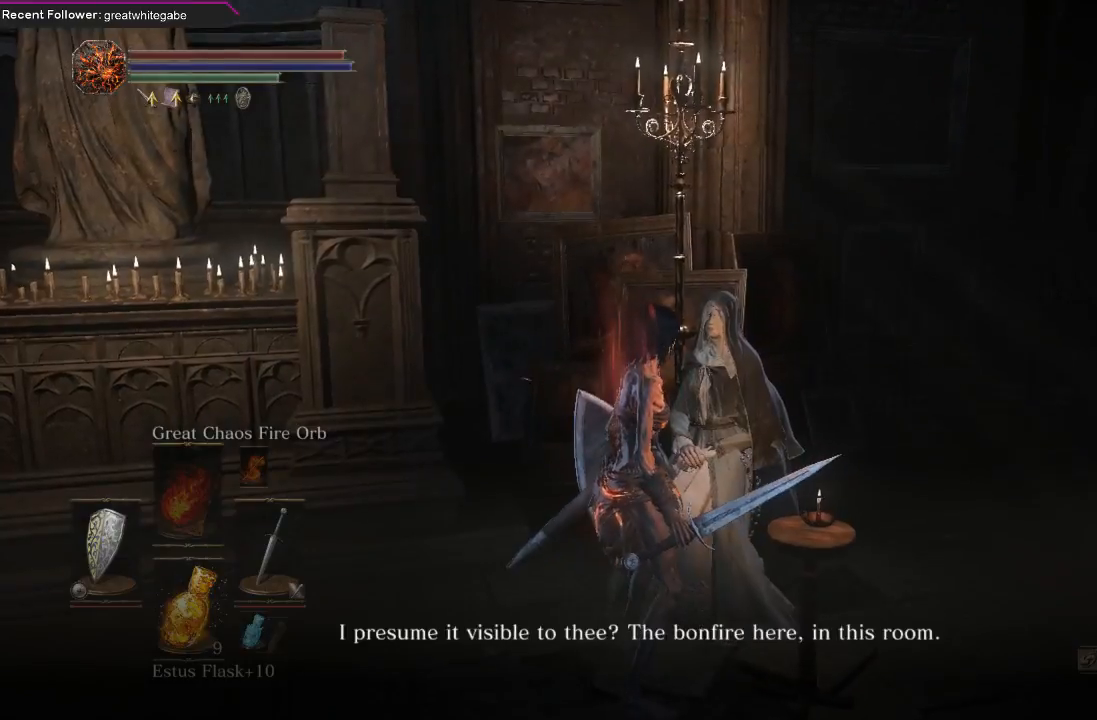
{"buttons": [], "left_stick": "center", "right_stick": "center", "events": [[100, "A", "down"], [167, "A", "up"], [267, "A", "down"], [333, "A", "up"], [400, "A", "down"], [500, "A", "up"]]}
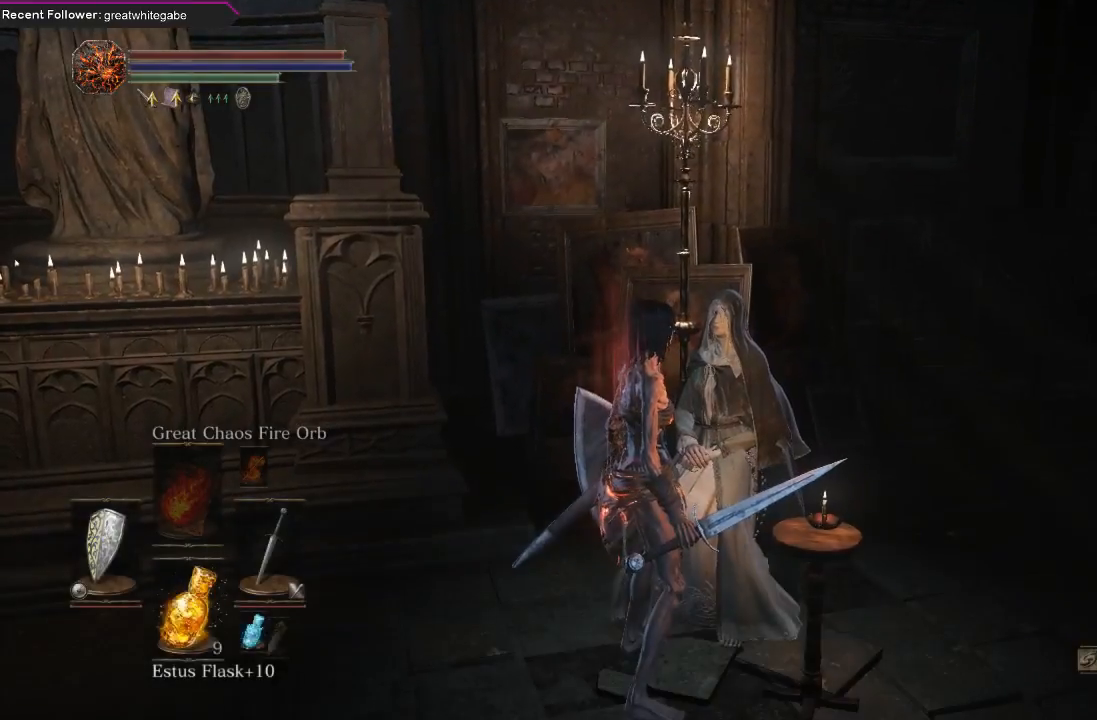
{"buttons": ["A"], "left_stick": "center", "right_stick": "center", "events": [[67, "A", "down"], [167, "A", "up"], [233, "A", "down"], [333, "A", "up"], [433, "A", "down"]]}
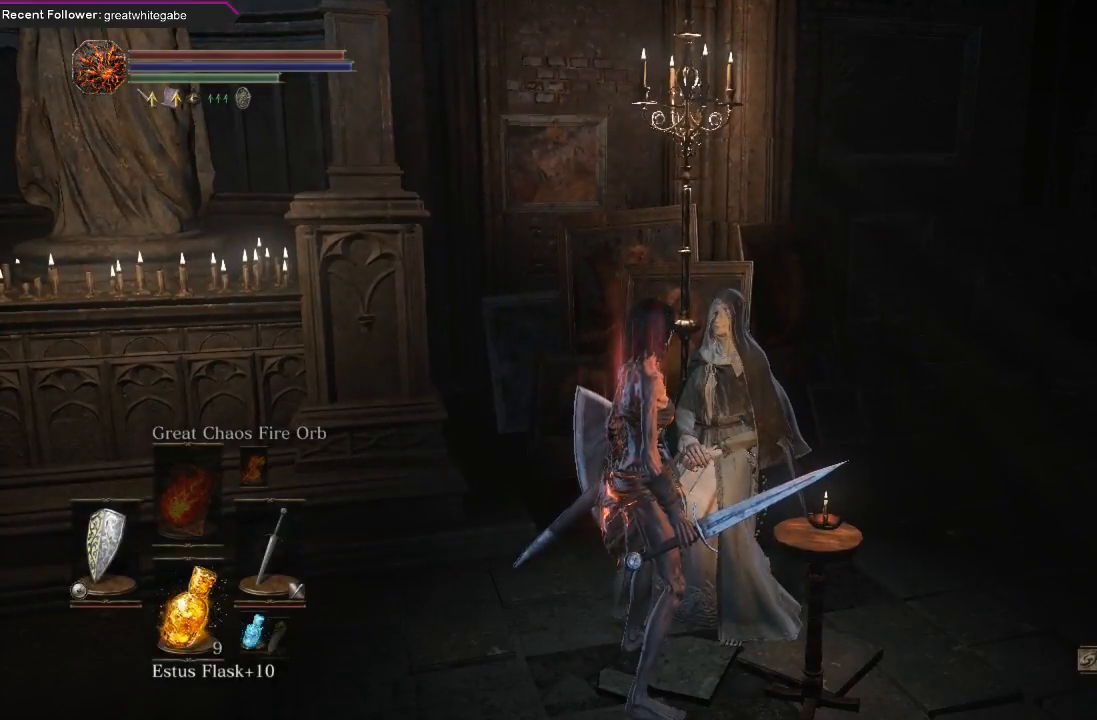
{"buttons": ["A"], "left_stick": "center", "right_stick": "center", "events": [[33, "A", "up"], [100, "A", "down"], [200, "A", "up"], [267, "A", "down"], [400, "A", "up"], [467, "A", "down"]]}
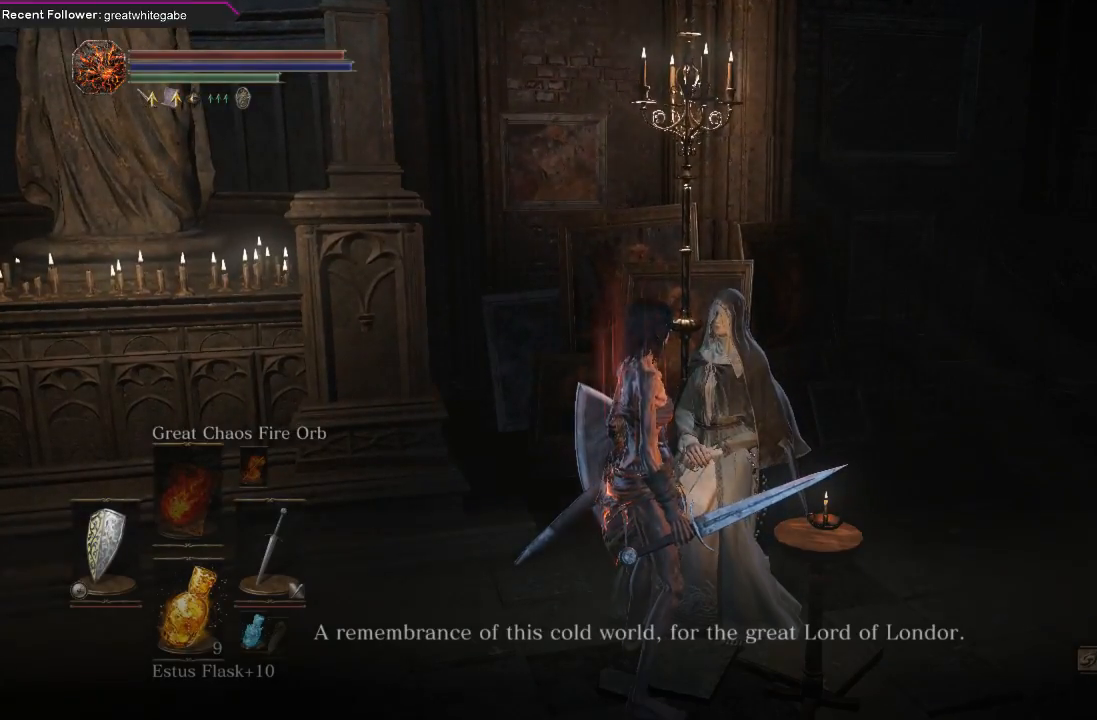
{"buttons": ["A"], "left_stick": "center", "right_stick": "center", "events": [[67, "A", "up"], [133, "A", "down"], [267, "A", "up"], [300, "A", "down"], [433, "A", "up"], [500, "A", "down"]]}
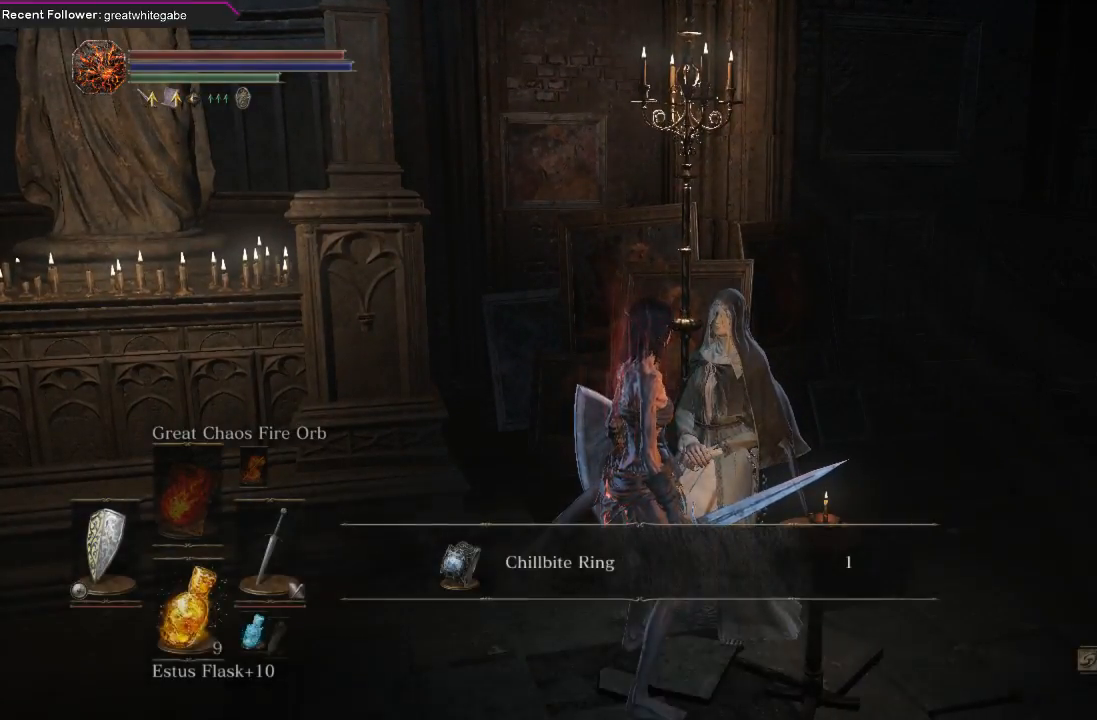
{"buttons": [], "left_stick": "center", "right_stick": "center", "events": [[100, "A", "up"], [200, "A", "down"], [267, "A", "up"], [367, "A", "down"], [467, "A", "up"]]}
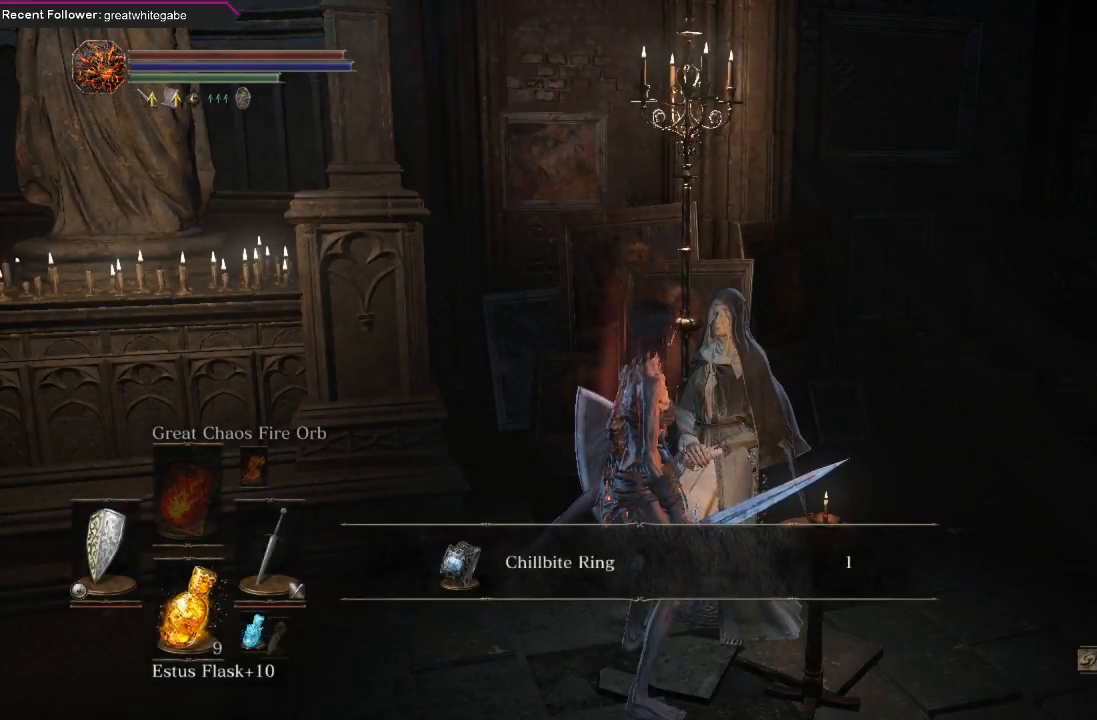
{"buttons": [], "left_stick": "center", "right_stick": "center", "events": [[233, "A", "down"], [333, "A", "up"], [400, "A", "down"], [500, "A", "up"]]}
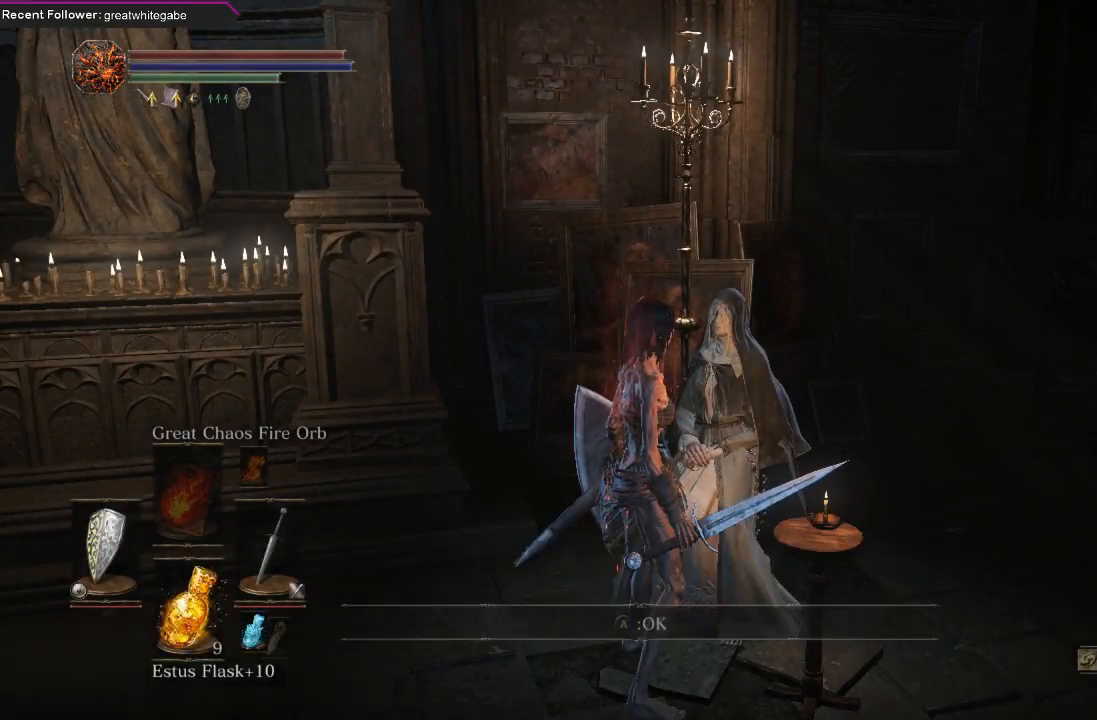
{"buttons": ["A"], "left_stick": "center", "right_stick": "center", "events": [[67, "A", "down"], [167, "A", "up"], [233, "A", "down"], [333, "A", "up"], [433, "A", "down"]]}
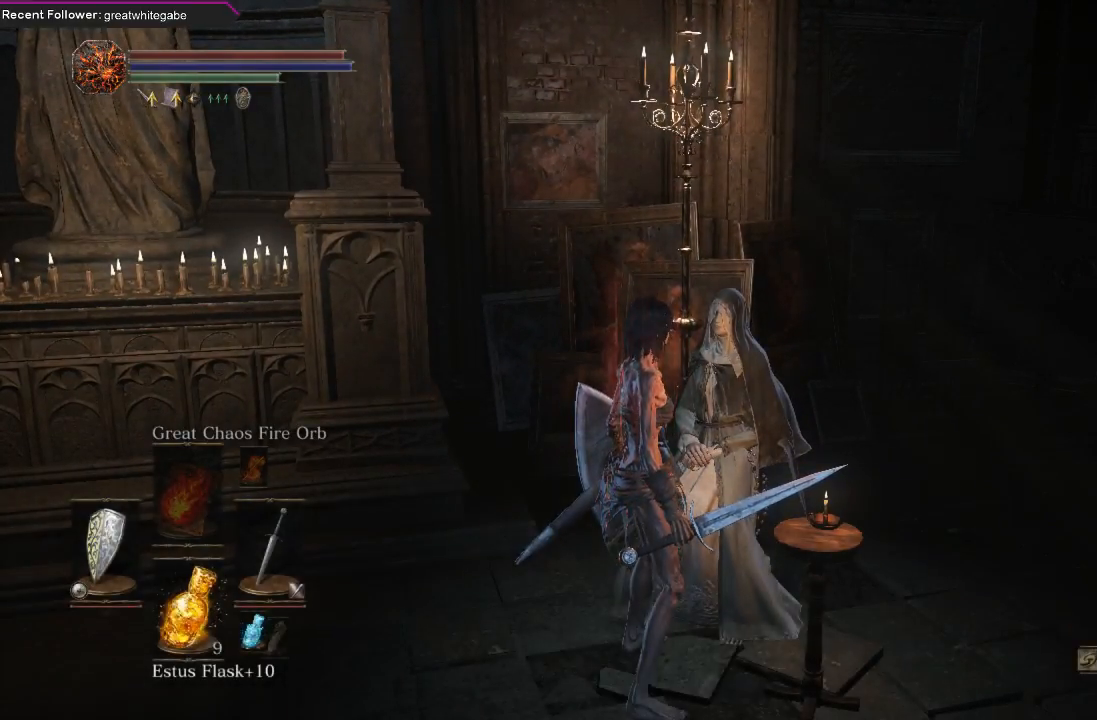
{"buttons": ["A"], "left_stick": "center", "right_stick": "center", "events": [[33, "A", "up"], [100, "A", "down"], [200, "A", "up"], [267, "A", "down"], [367, "A", "up"], [467, "A", "down"]]}
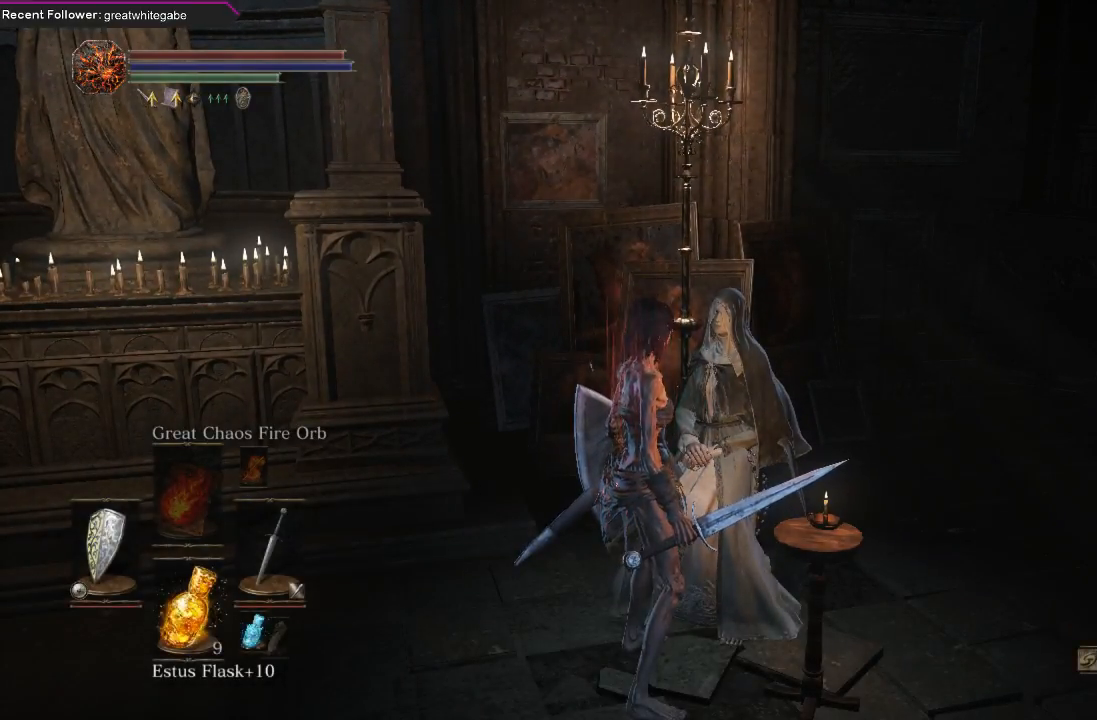
{"buttons": [], "left_stick": "center", "right_stick": "center", "events": [[67, "A", "up"], [167, "A", "down"], [267, "A", "up"], [333, "A", "down"], [467, "A", "up"]]}
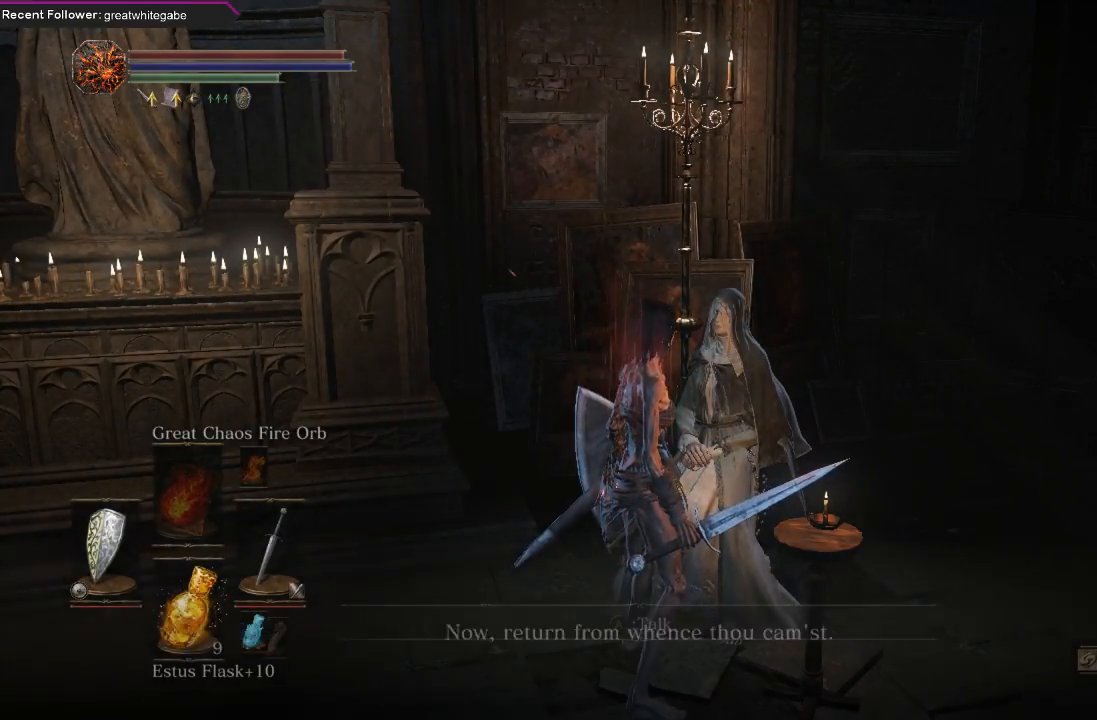
{"buttons": [], "left_stick": "center", "right_stick": "center", "events": [[33, "A", "down"], [133, "A", "up"], [233, "A", "down"], [333, "A", "up"], [400, "A", "down"], [500, "A", "up"]]}
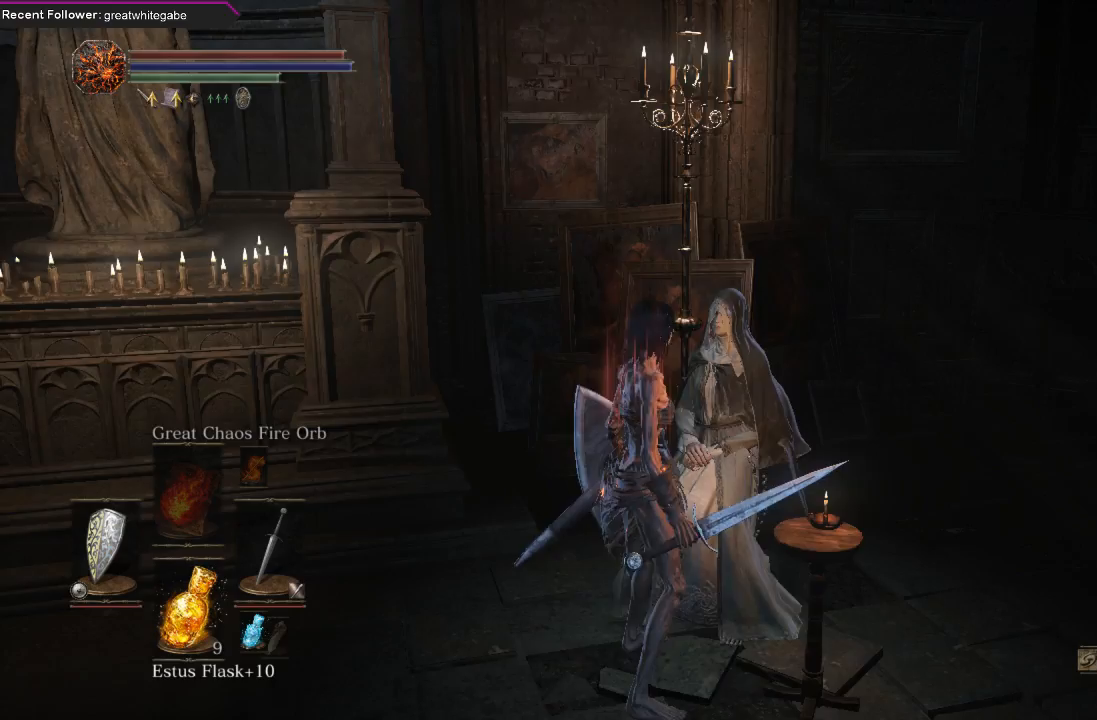
{"buttons": ["B"], "left_stick": "down-right", "right_stick": "right", "events": [[67, "A", "down"], [167, "A", "up"], [267, "left_stick", "down-right"], [333, "right_stick", "right"], [433, "B", "down"]]}
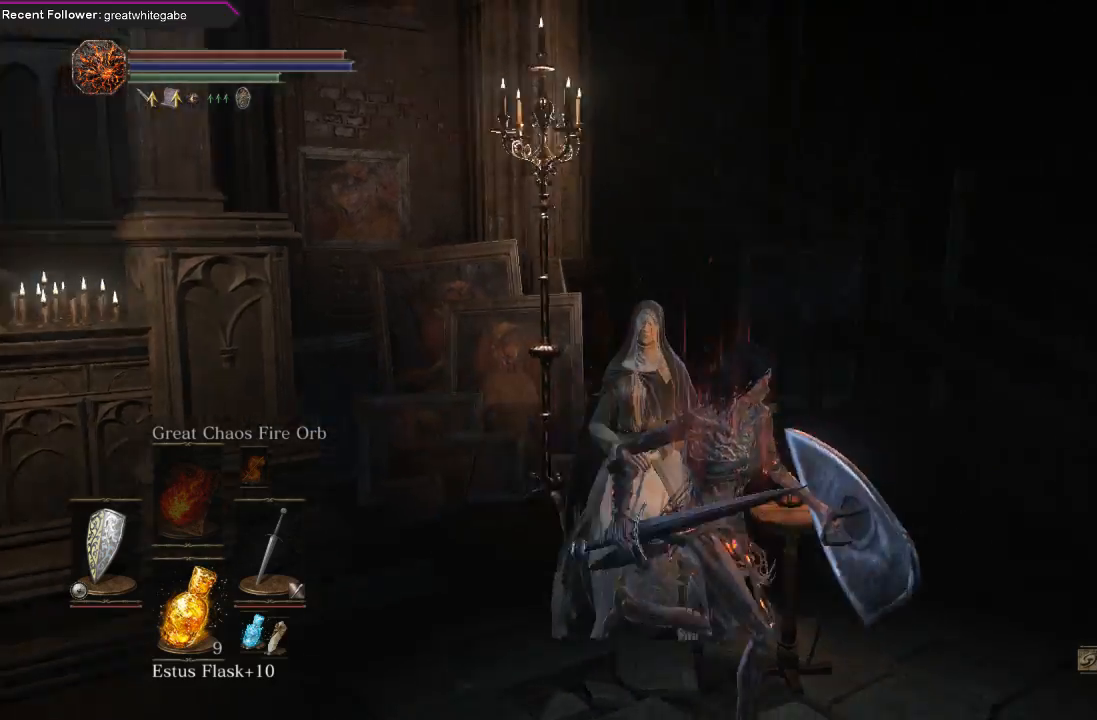
{"buttons": ["B"], "left_stick": "right", "right_stick": "right", "events": [[233, "left_stick", "right"]]}
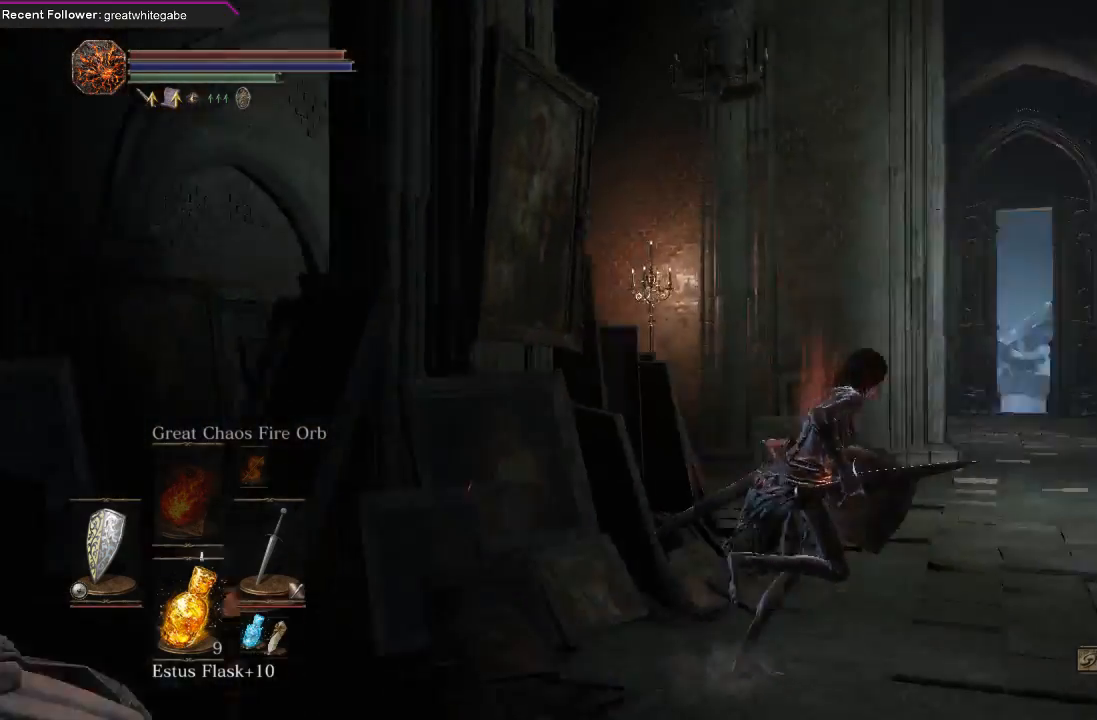
{"buttons": ["B", "L1"], "left_stick": "up", "right_stick": "left", "events": [[133, "left_stick", "up-right"], [167, "L1", "down"], [167, "right_stick", "center"], [333, "left_stick", "up"], [367, "right_stick", "left"]]}
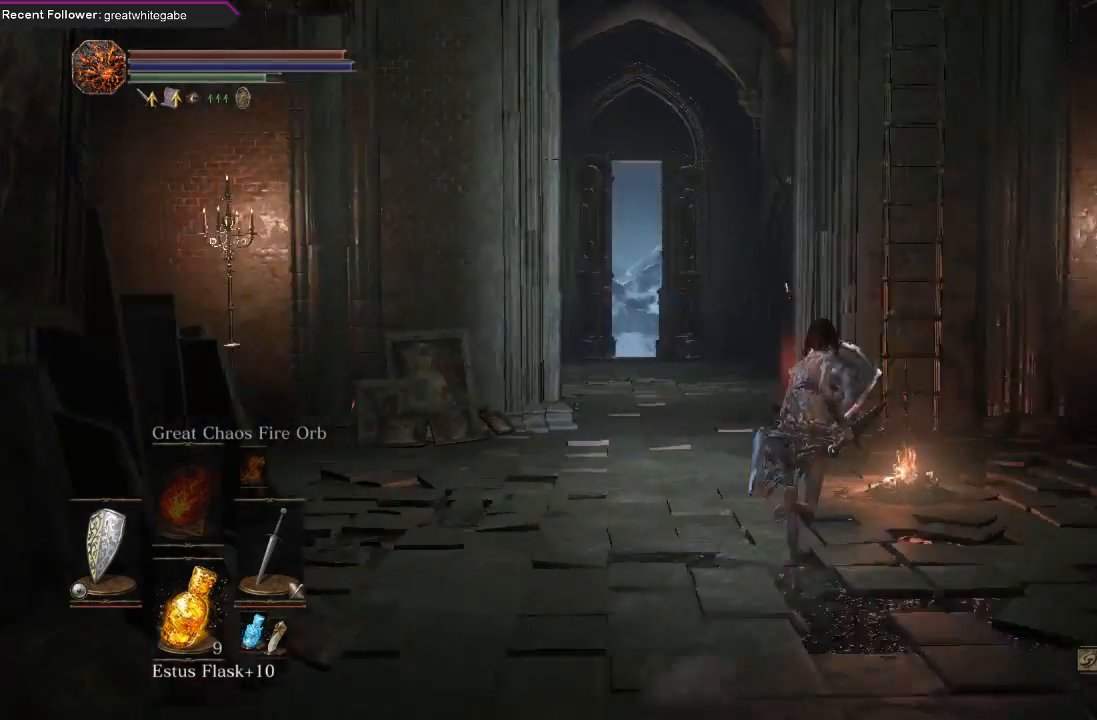
{"buttons": ["B"], "left_stick": "up", "right_stick": "left", "events": [[133, "right_stick", "center"], [167, "L1", "up"], [367, "right_stick", "left"]]}
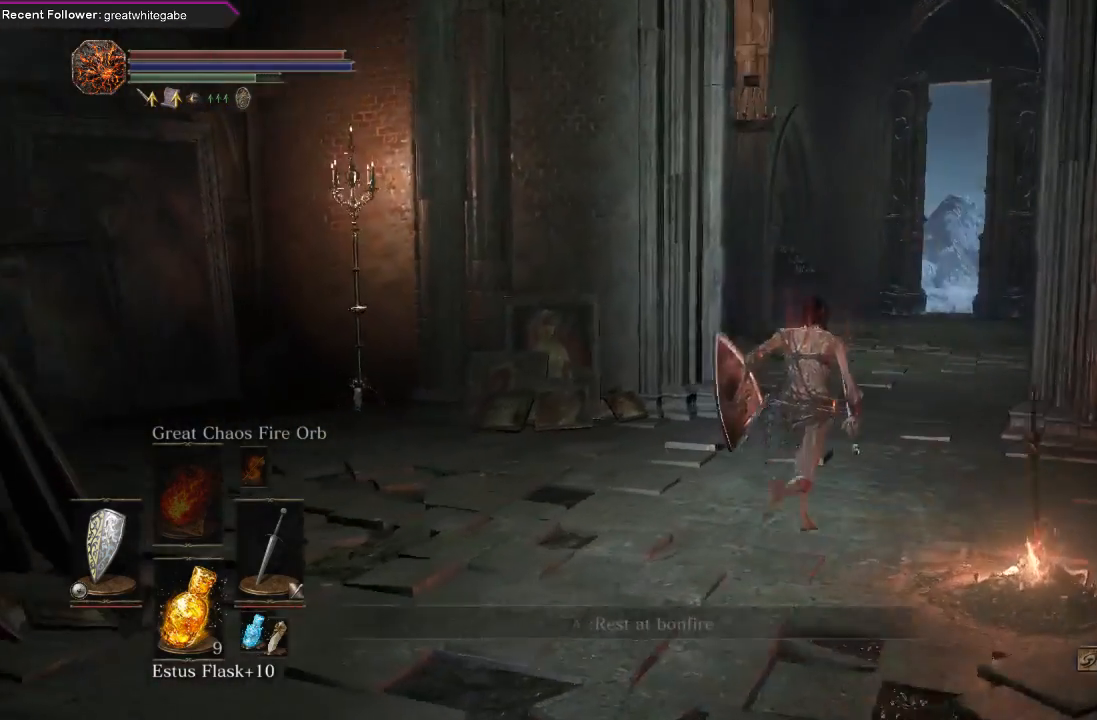
{"buttons": ["B"], "left_stick": "up-right", "right_stick": "right", "events": [[100, "left_stick", "up-right"], [167, "right_stick", "center"], [500, "right_stick", "right"]]}
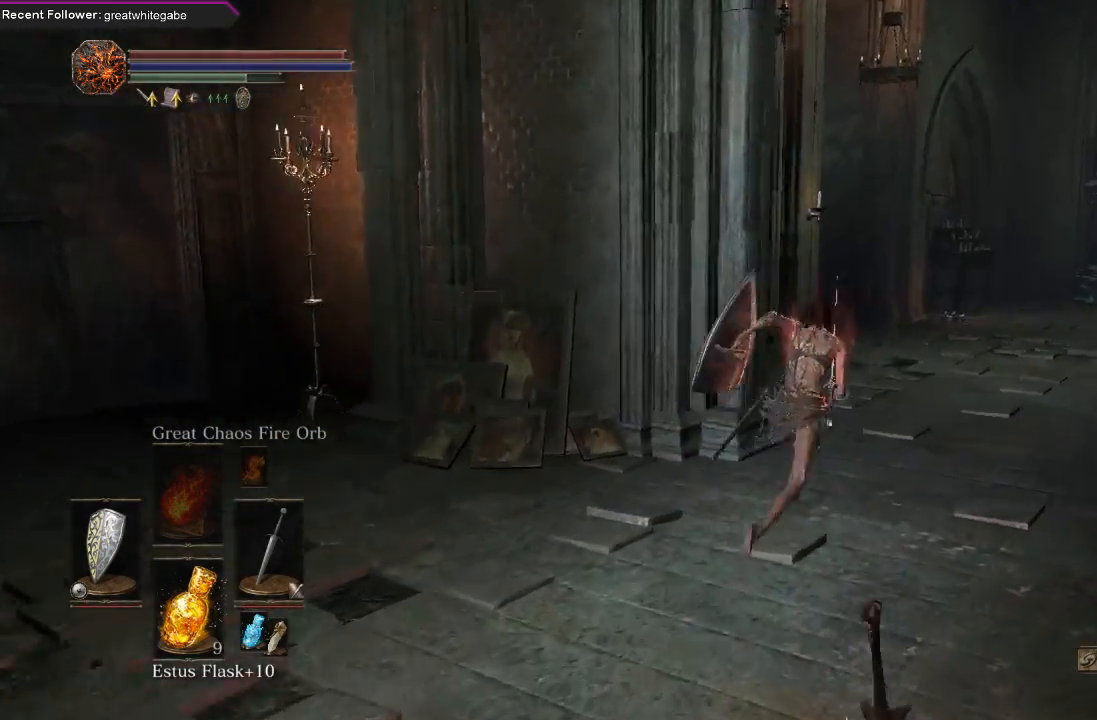
{"buttons": ["B"], "left_stick": "up-right", "right_stick": "left", "events": [[200, "right_stick", "center"], [400, "right_stick", "left"]]}
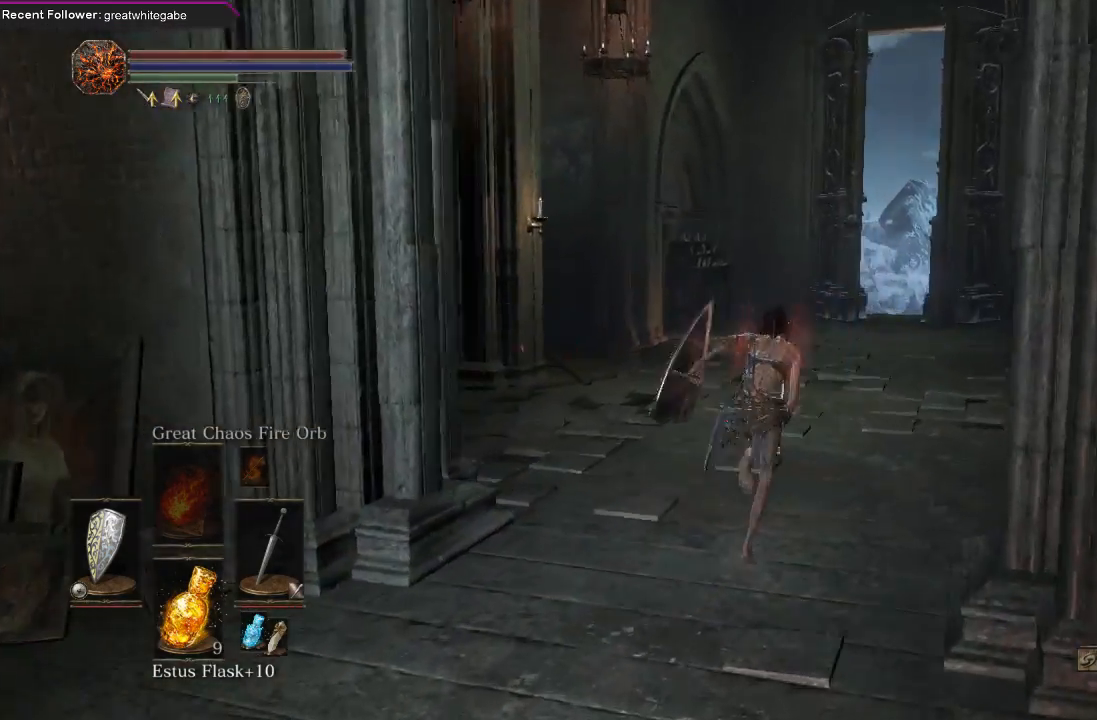
{"buttons": ["B"], "left_stick": "up-right", "right_stick": "left", "events": [[100, "right_stick", "center"], [300, "right_stick", "left"]]}
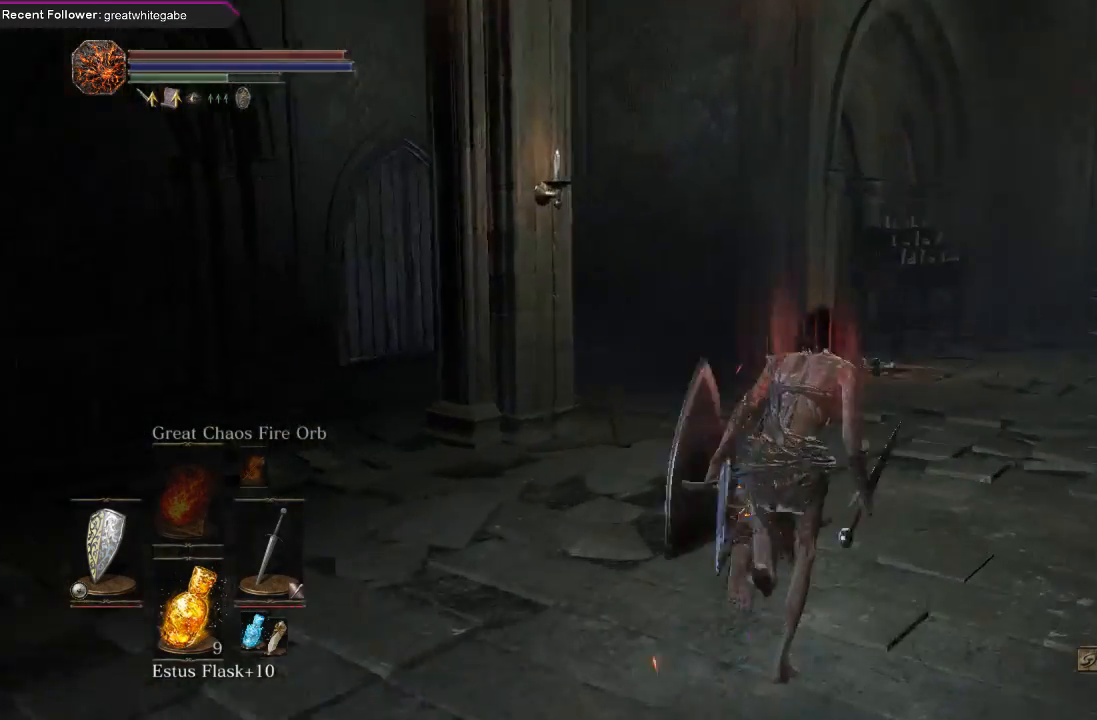
{"buttons": ["B"], "left_stick": "up-right", "right_stick": "center", "events": [[100, "right_stick", "center"]]}